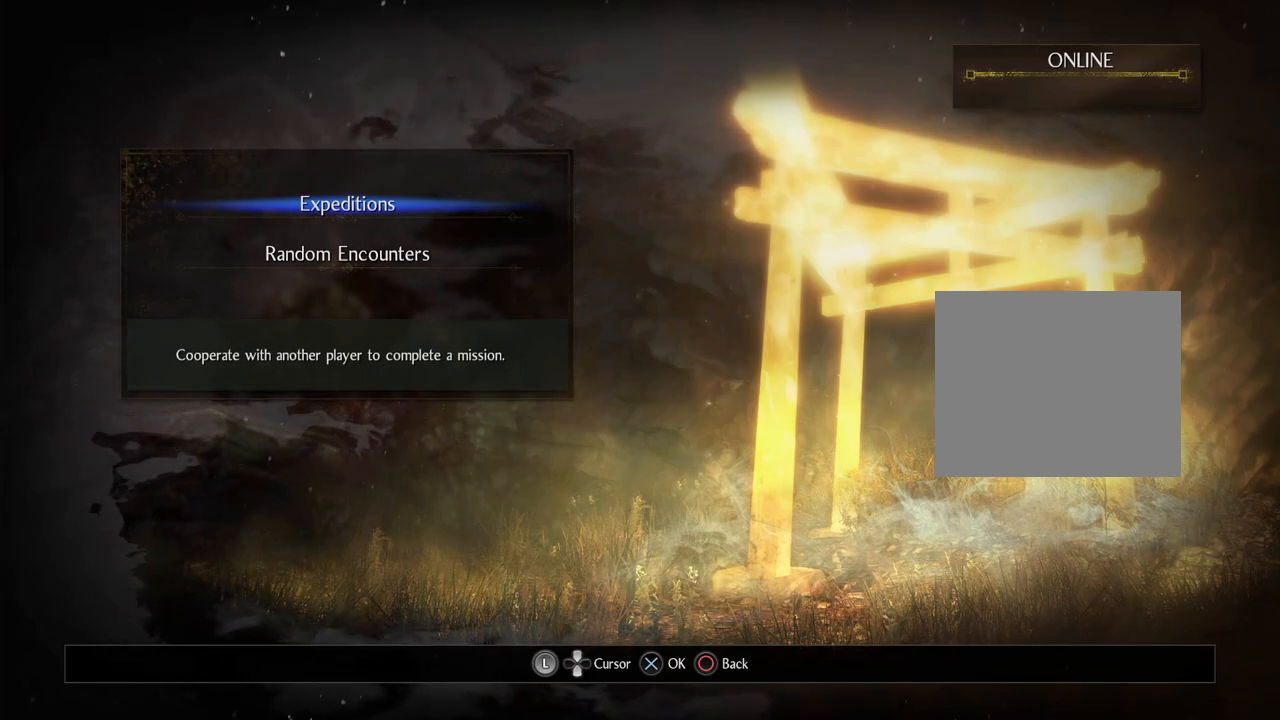
Gameplay with a controller (PlayStation layout); each line is a JSON object with the inputs held at the frame after it. "events" lists button and stick changes between this image and that frame as [ms after this image, input, new state], when the widget could be followed in between.
{"buttons": ["CROSS"], "left_stick": "center", "right_stick": "center", "events": [[383, "CROSS", "down"]]}
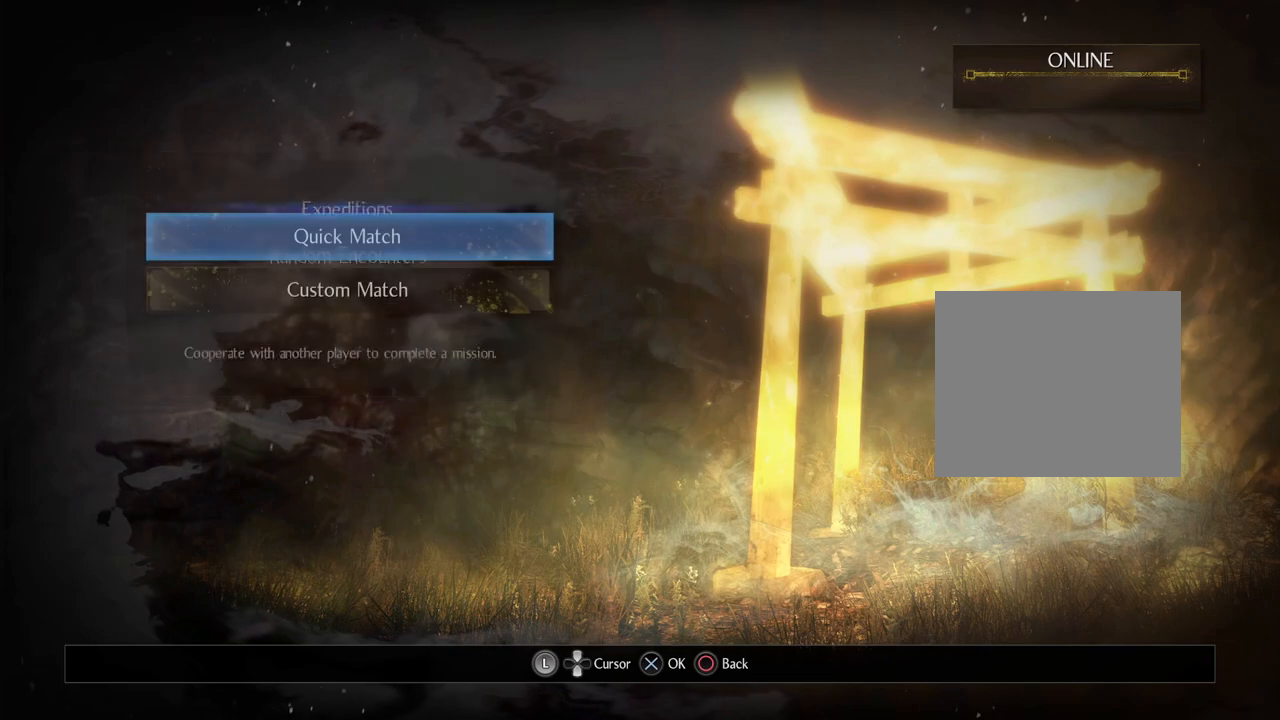
{"buttons": [], "left_stick": "center", "right_stick": "center", "events": [[100, "CROSS", "up"]]}
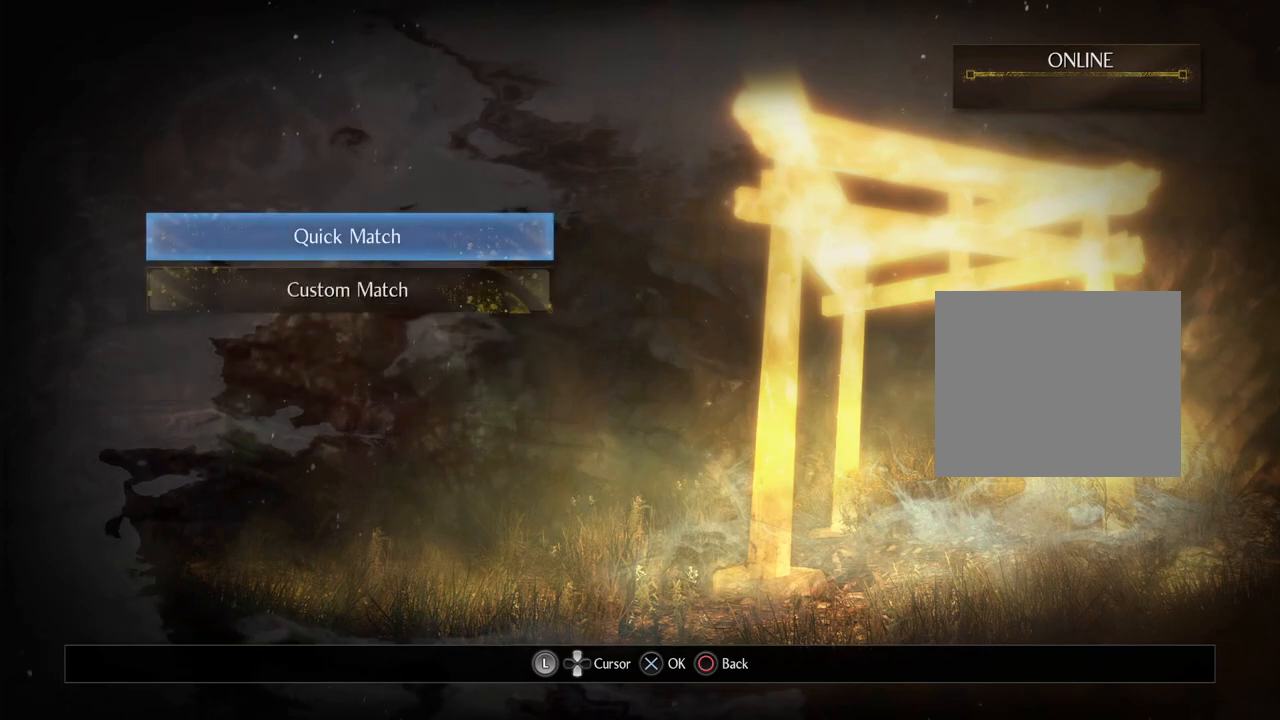
{"buttons": [], "left_stick": "center", "right_stick": "center", "events": []}
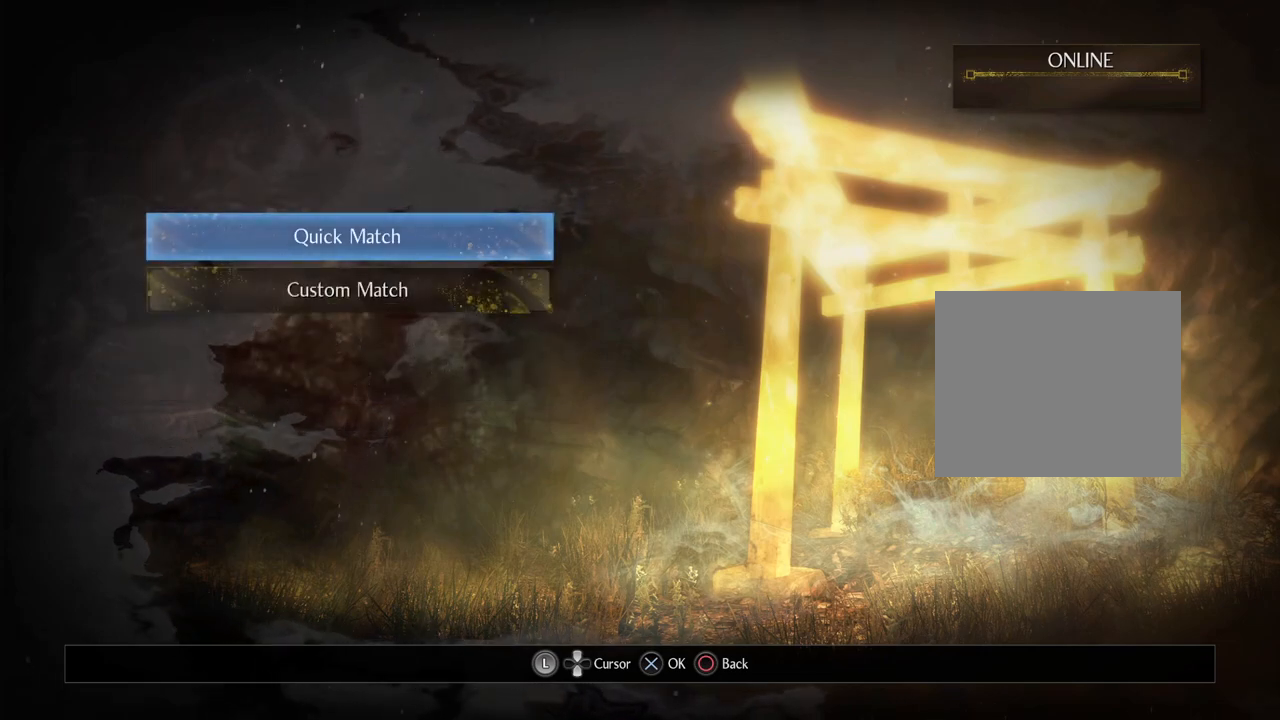
{"buttons": [], "left_stick": "center", "right_stick": "center", "events": []}
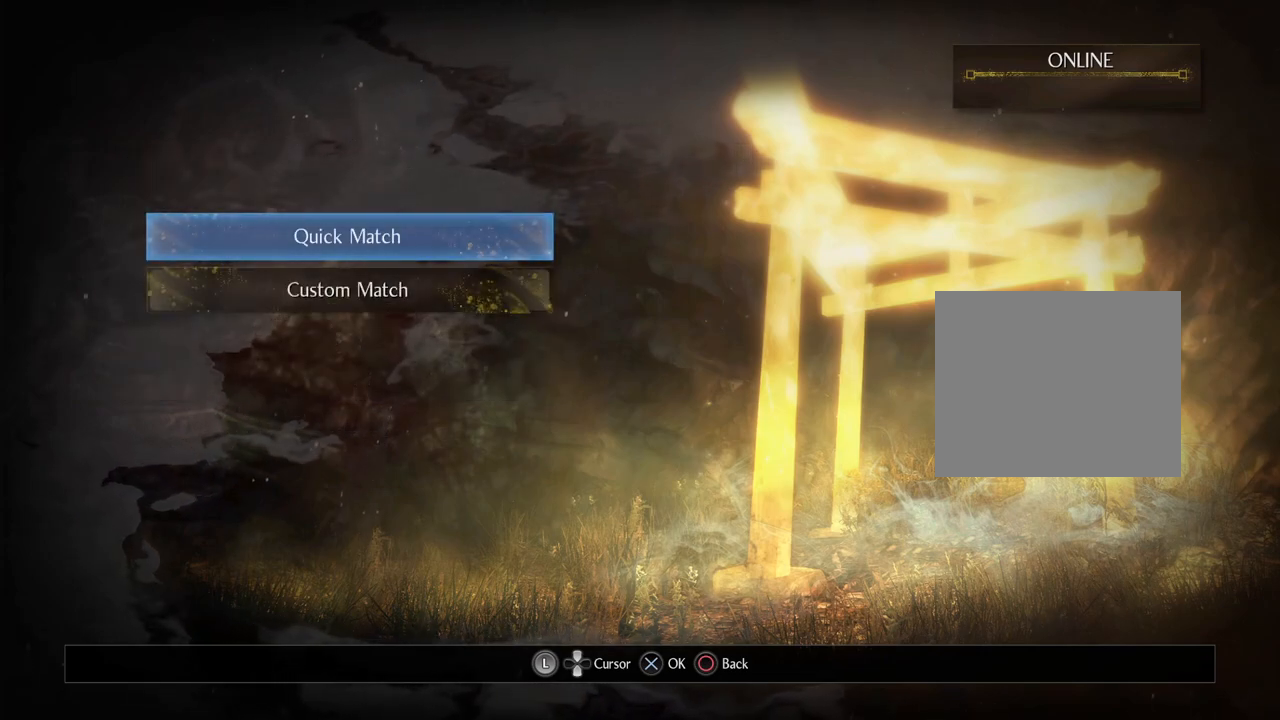
{"buttons": [], "left_stick": "center", "right_stick": "center", "events": []}
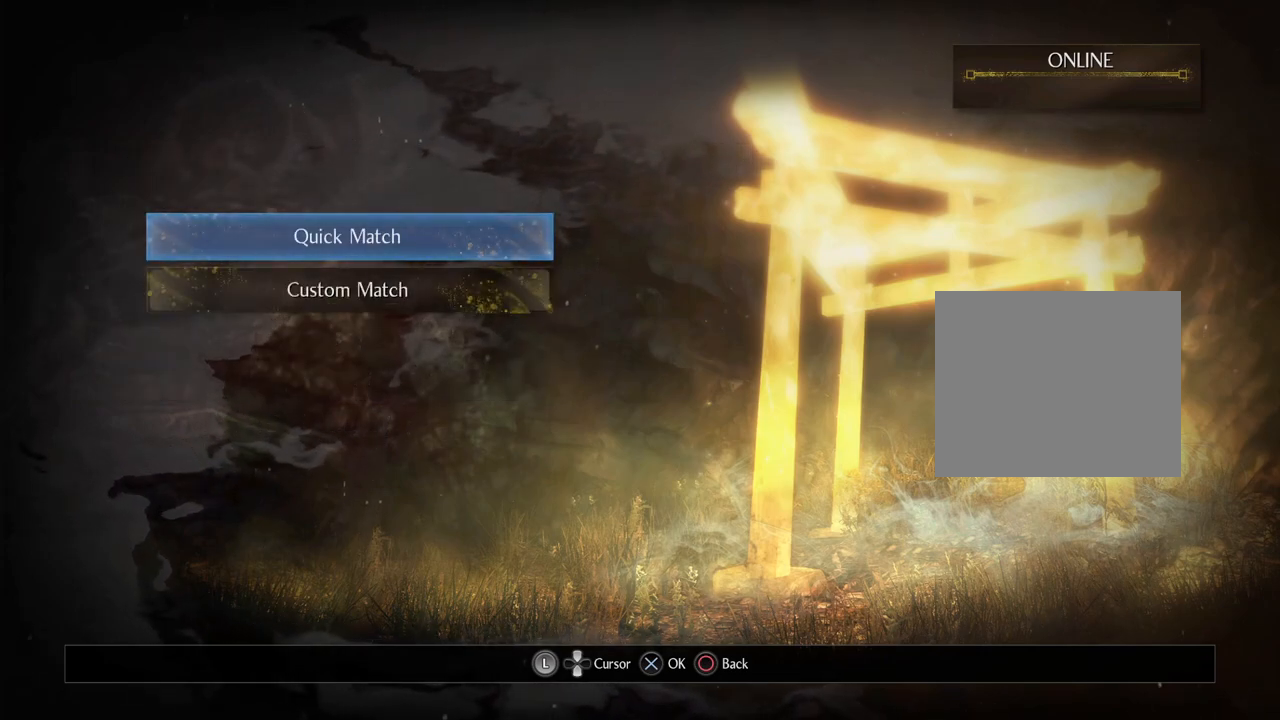
{"buttons": [], "left_stick": "center", "right_stick": "center", "events": []}
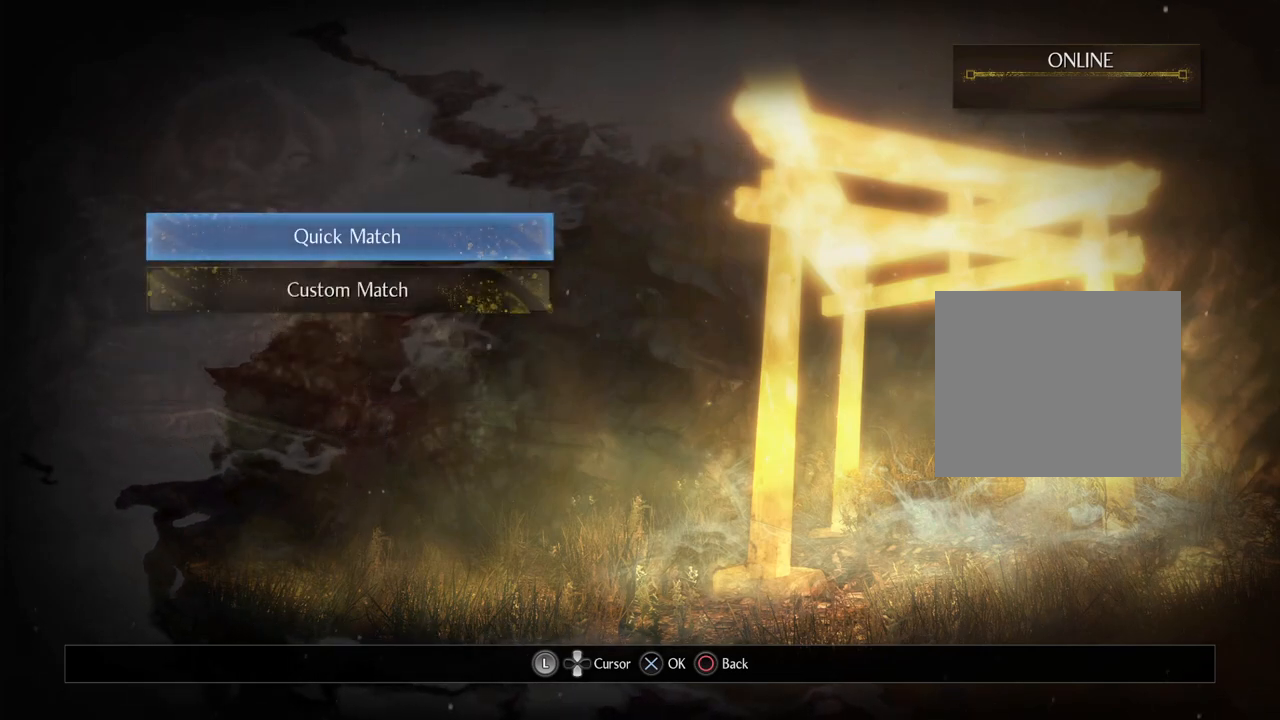
{"buttons": [], "left_stick": "center", "right_stick": "center", "events": [[167, "CROSS", "down"], [333, "CROSS", "up"]]}
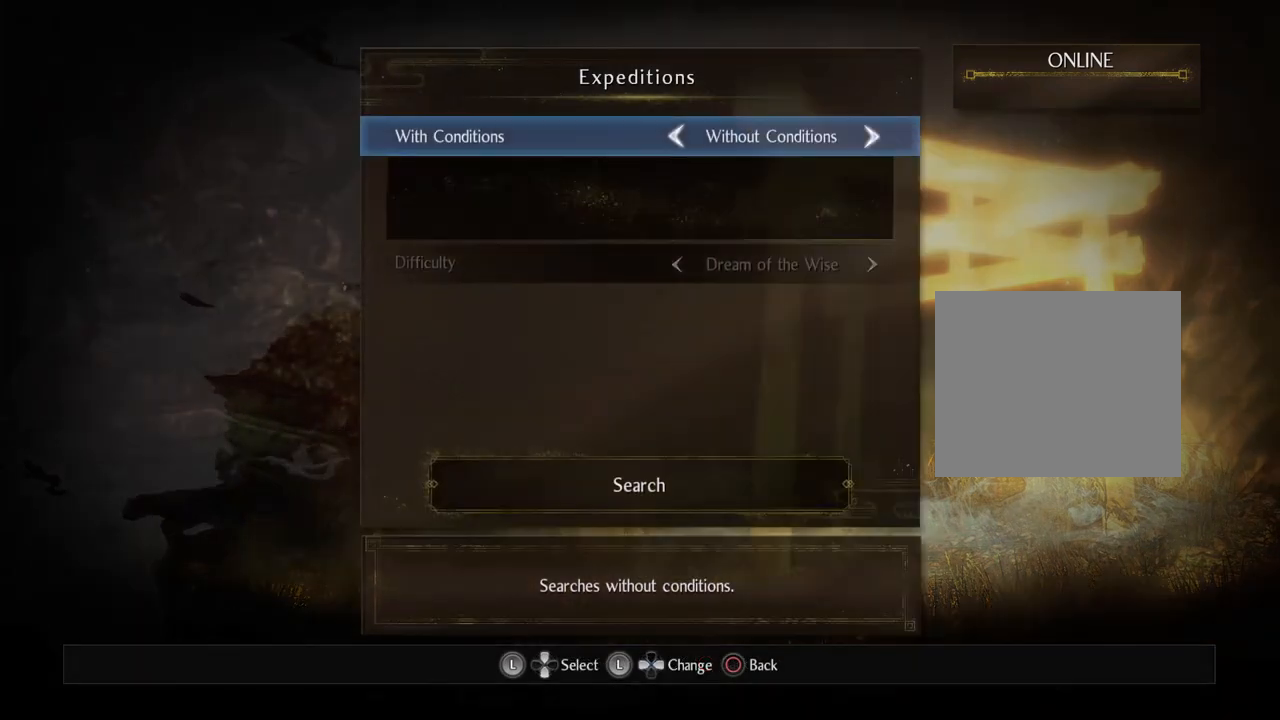
{"buttons": [], "left_stick": "center", "right_stick": "center", "events": []}
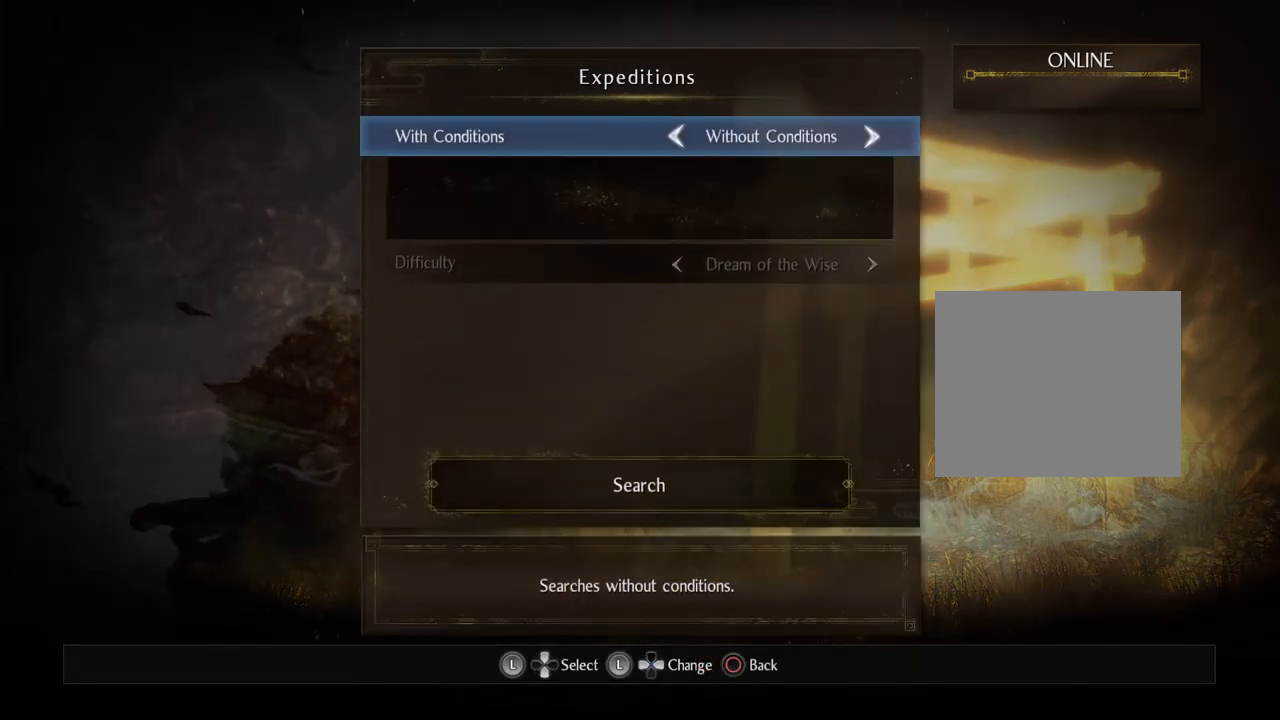
{"buttons": [], "left_stick": "center", "right_stick": "center", "events": [[250, "DPAD_DOWN", "down"], [333, "DPAD_DOWN", "up"]]}
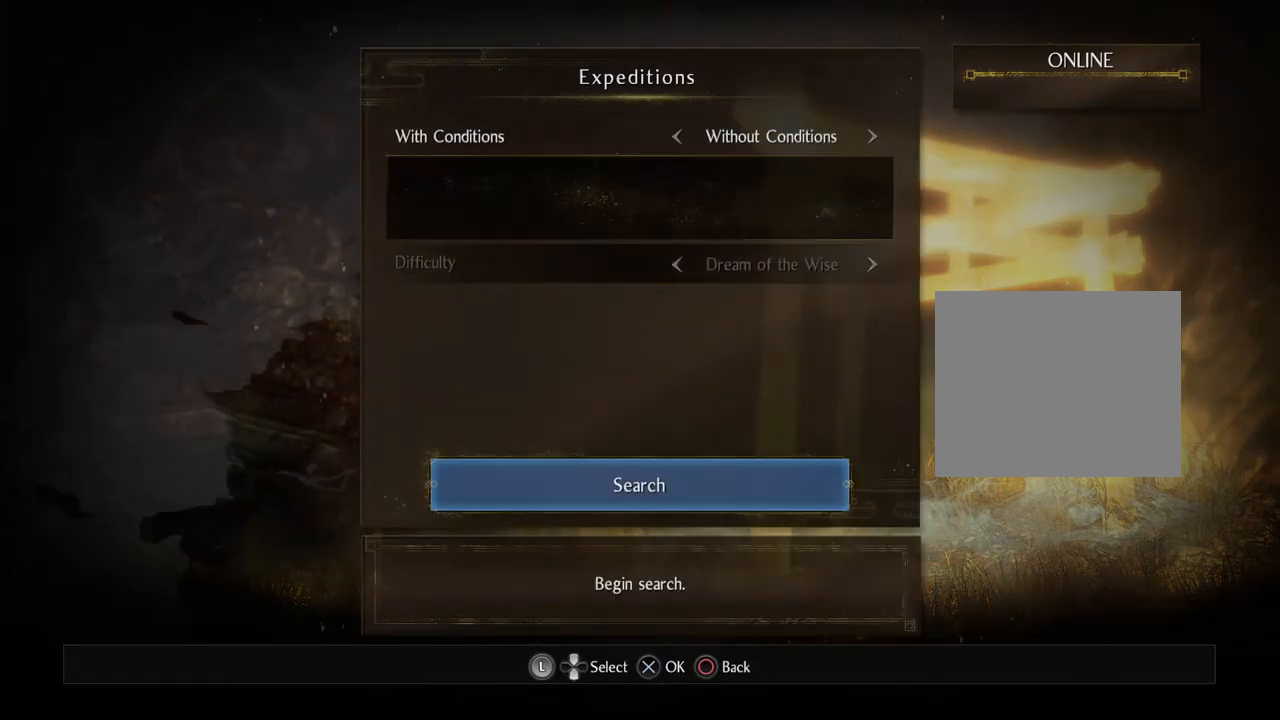
{"buttons": [], "left_stick": "center", "right_stick": "center", "events": [[383, "DPAD_UP", "down"], [467, "DPAD_UP", "up"]]}
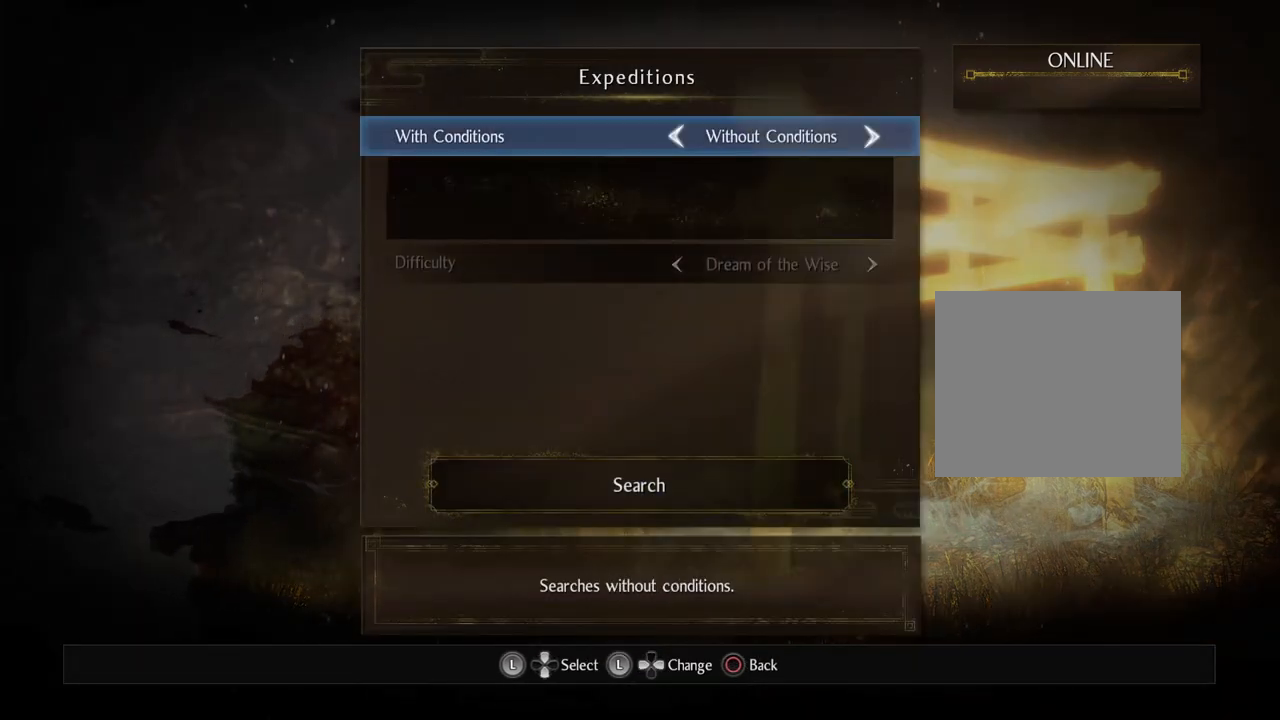
{"buttons": [], "left_stick": "center", "right_stick": "center", "events": []}
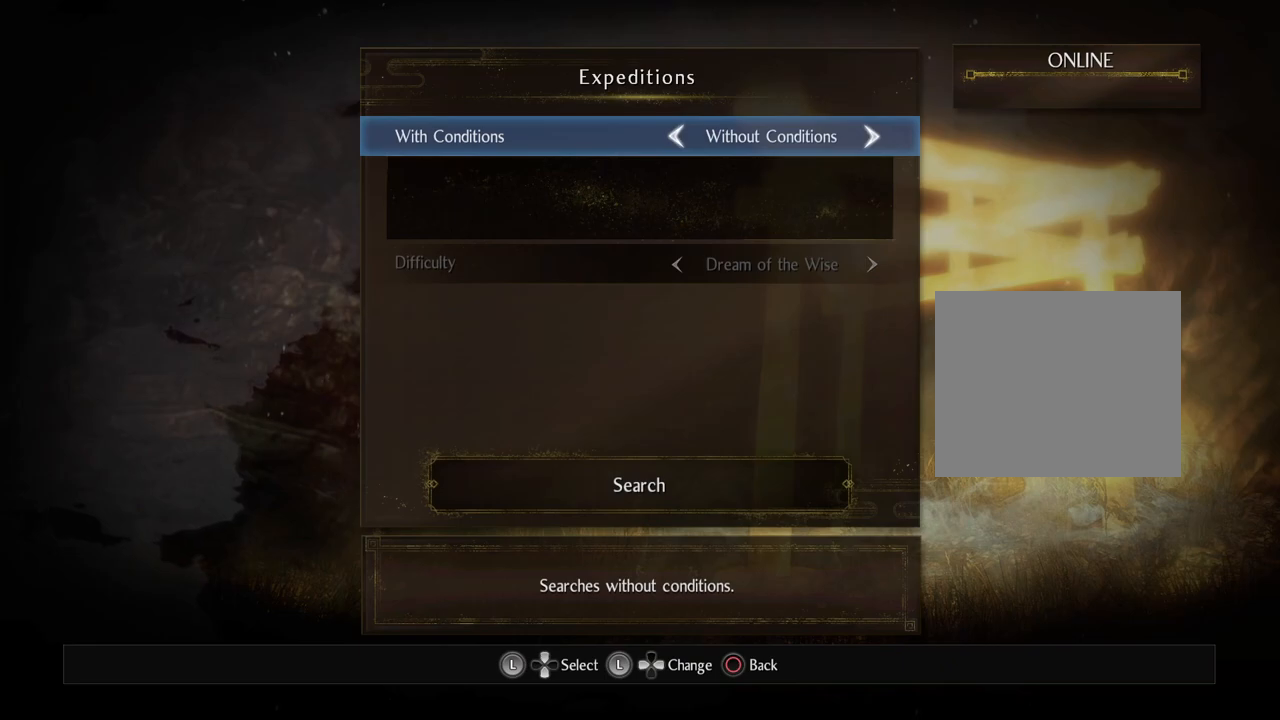
{"buttons": [], "left_stick": "center", "right_stick": "center", "events": []}
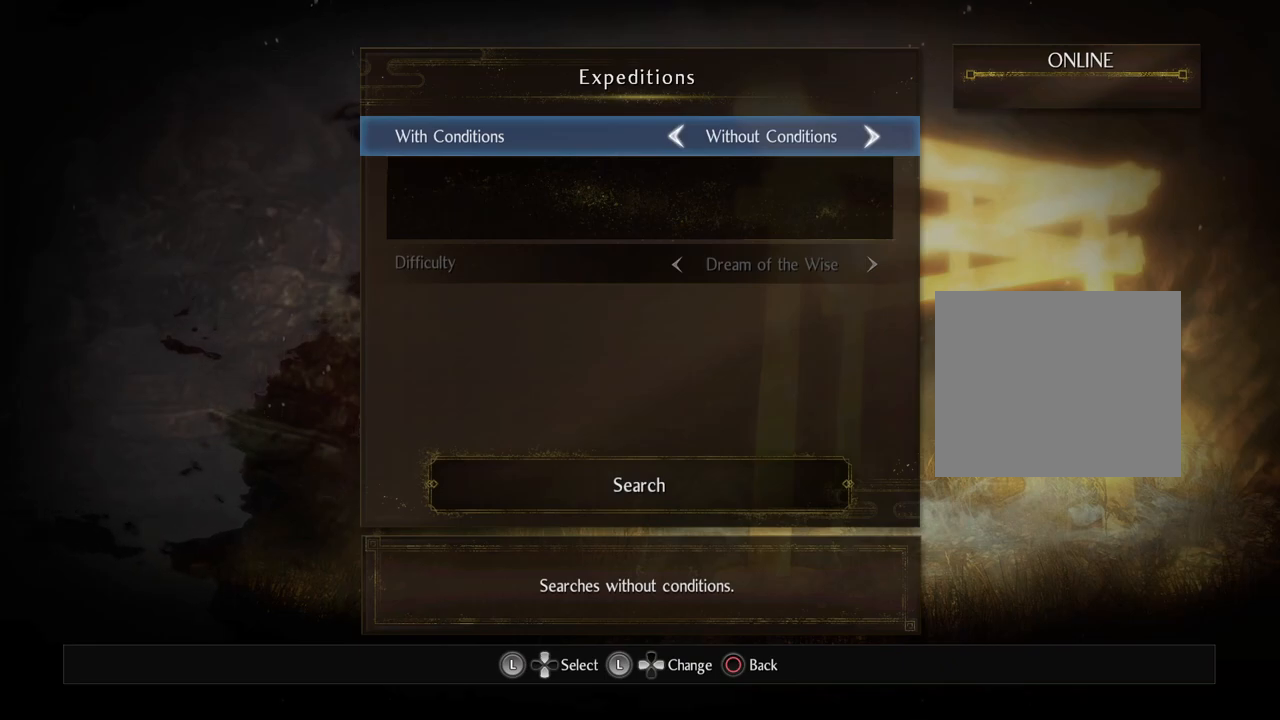
{"buttons": [], "left_stick": "center", "right_stick": "center", "events": []}
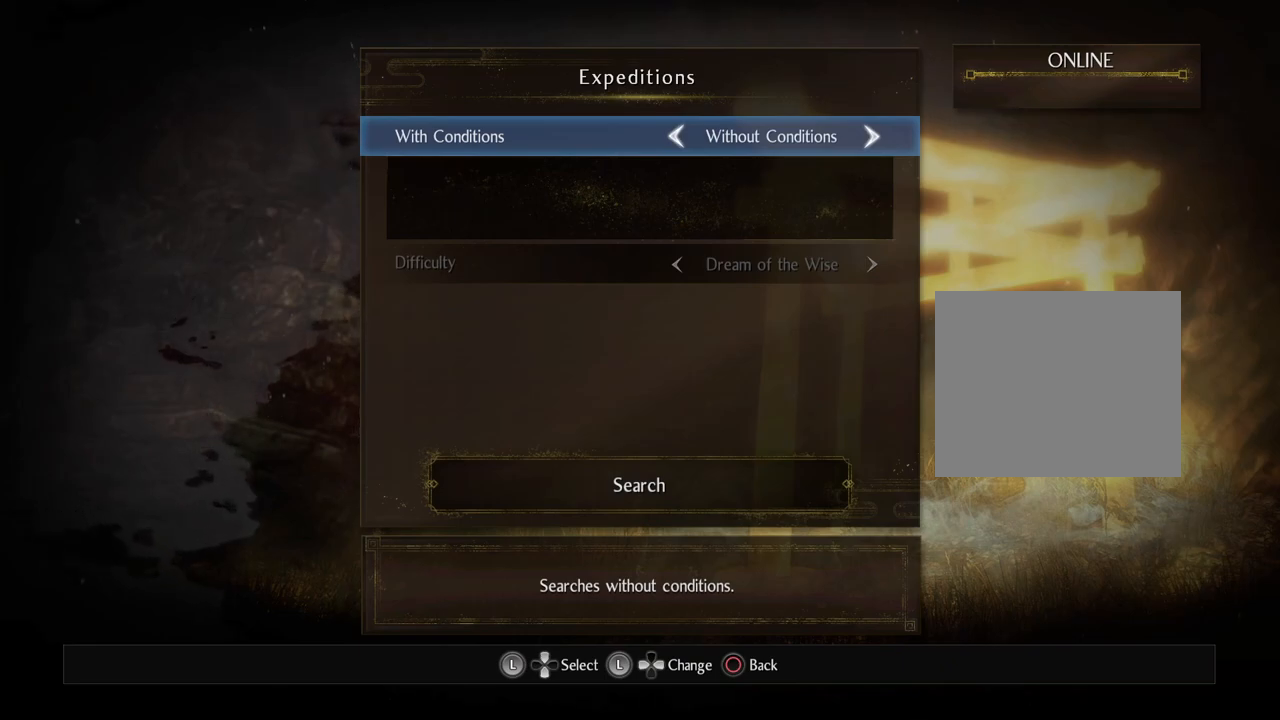
{"buttons": [], "left_stick": "center", "right_stick": "center", "events": []}
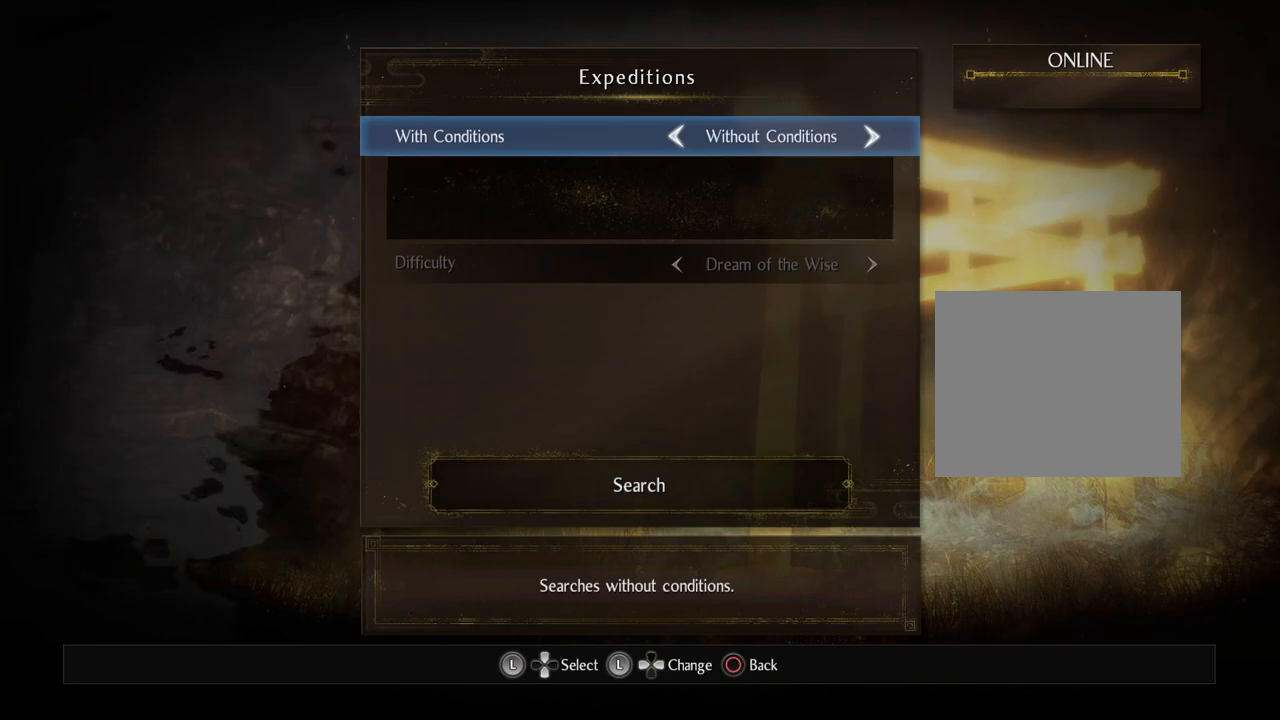
{"buttons": [], "left_stick": "center", "right_stick": "center", "events": []}
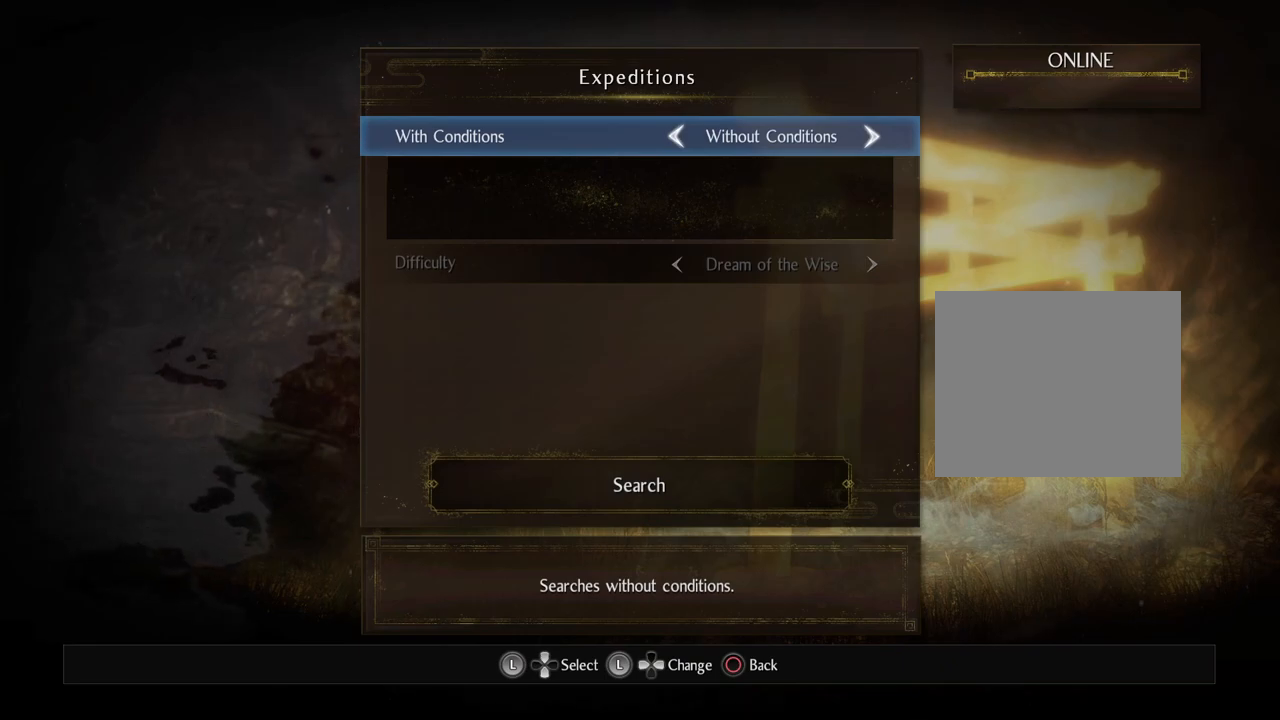
{"buttons": [], "left_stick": "center", "right_stick": "center", "events": [[383, "DPAD_DOWN", "down"], [450, "DPAD_DOWN", "up"]]}
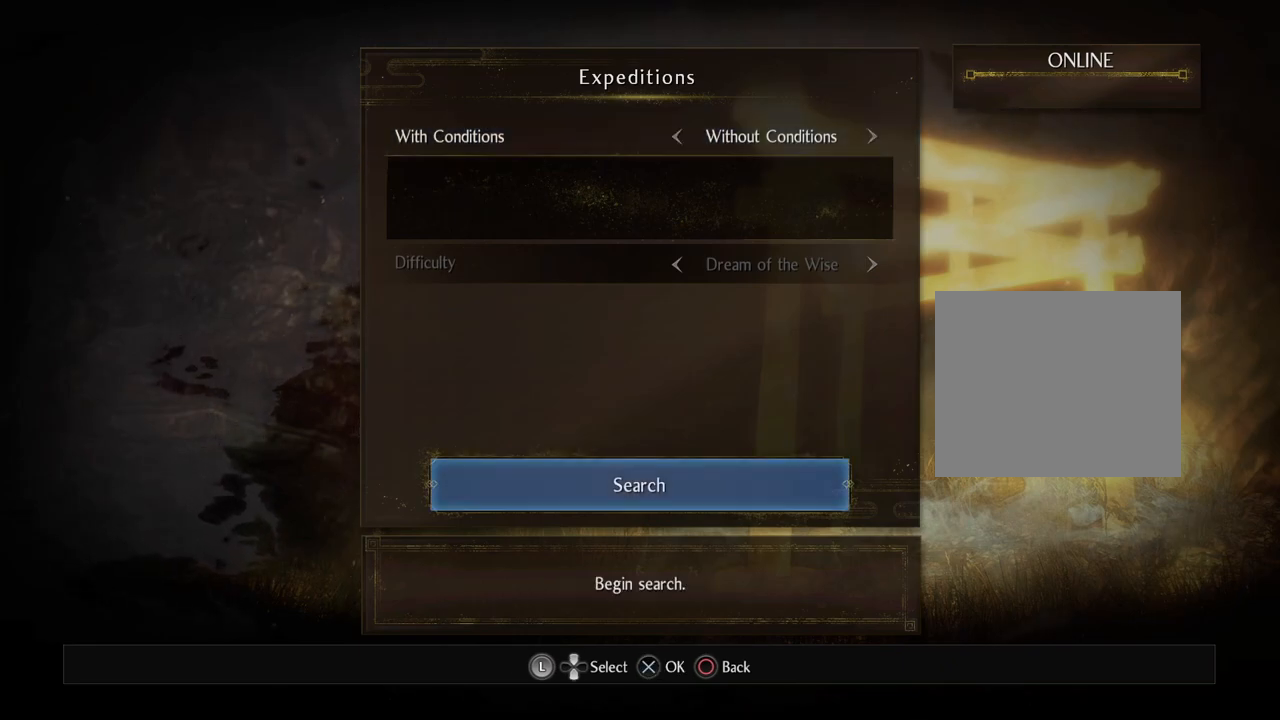
{"buttons": ["DPAD_RIGHT"], "left_stick": "center", "right_stick": "center", "events": [[167, "DPAD_UP", "down"], [283, "DPAD_UP", "up"], [383, "DPAD_RIGHT", "down"]]}
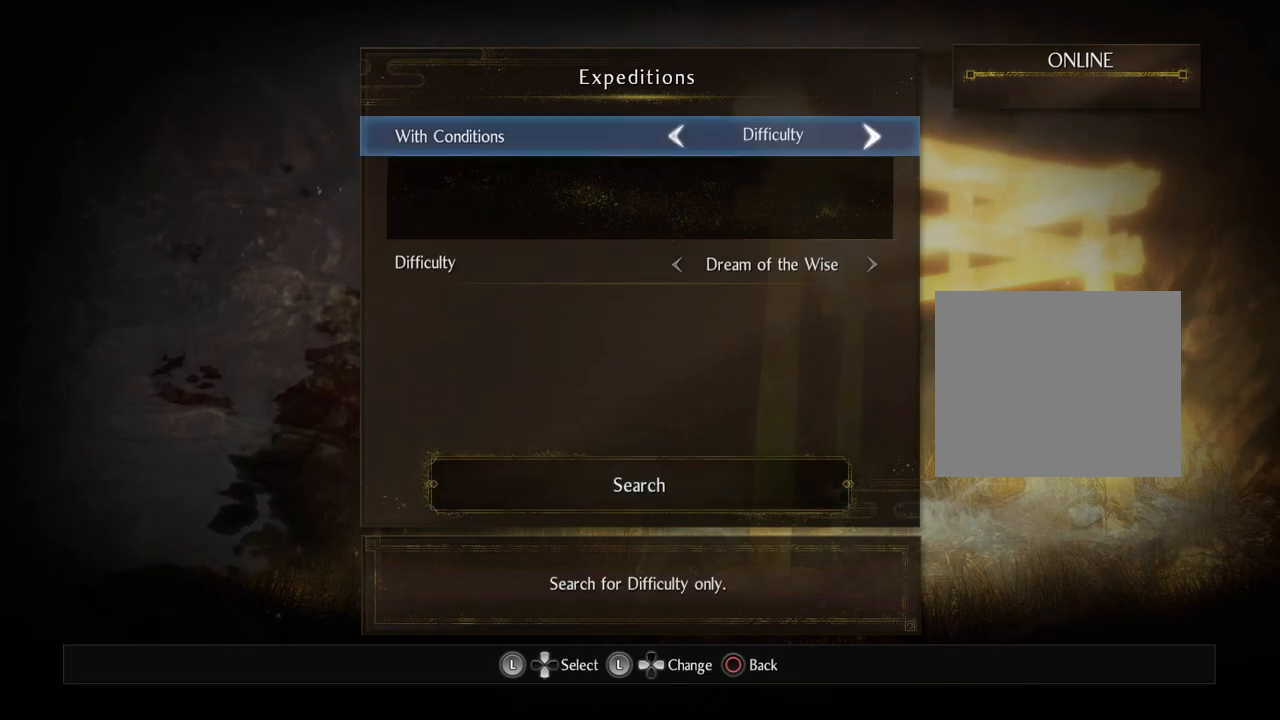
{"buttons": [], "left_stick": "center", "right_stick": "center", "events": [[33, "DPAD_RIGHT", "up"]]}
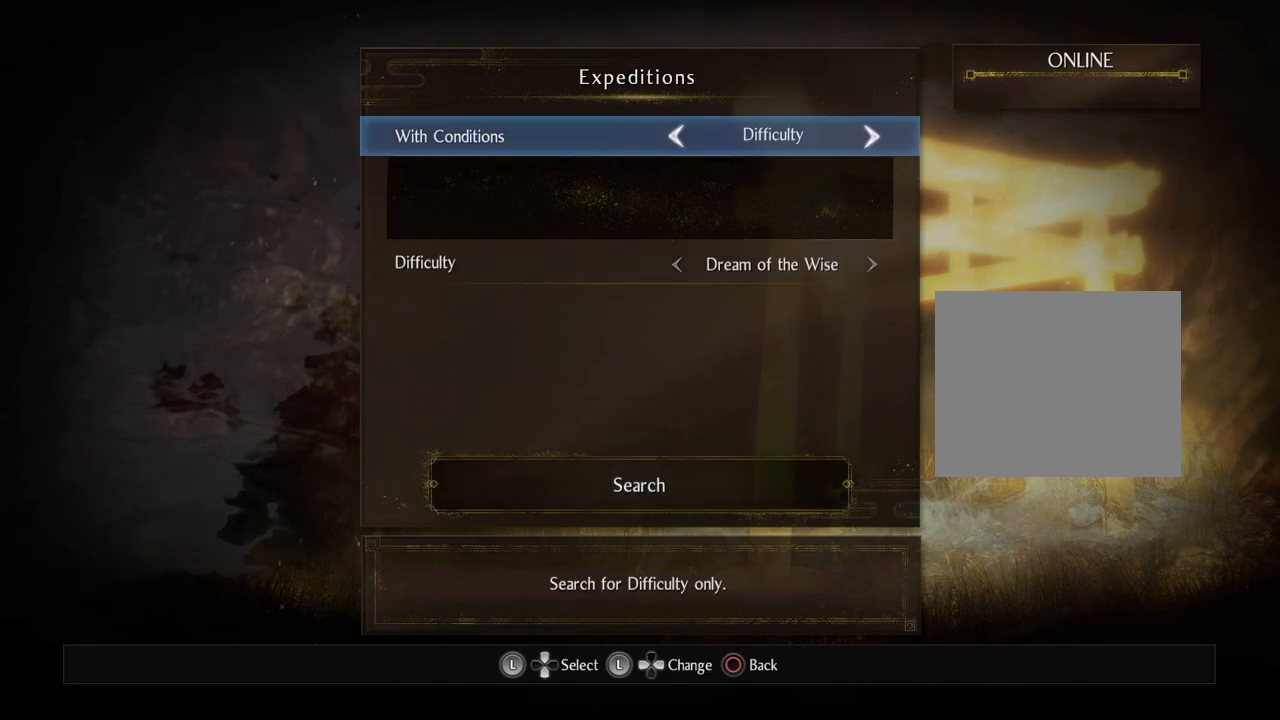
{"buttons": ["DPAD_UP"], "left_stick": "center", "right_stick": "center", "events": [[17, "DPAD_DOWN", "down"], [133, "DPAD_DOWN", "up"], [450, "DPAD_UP", "down"]]}
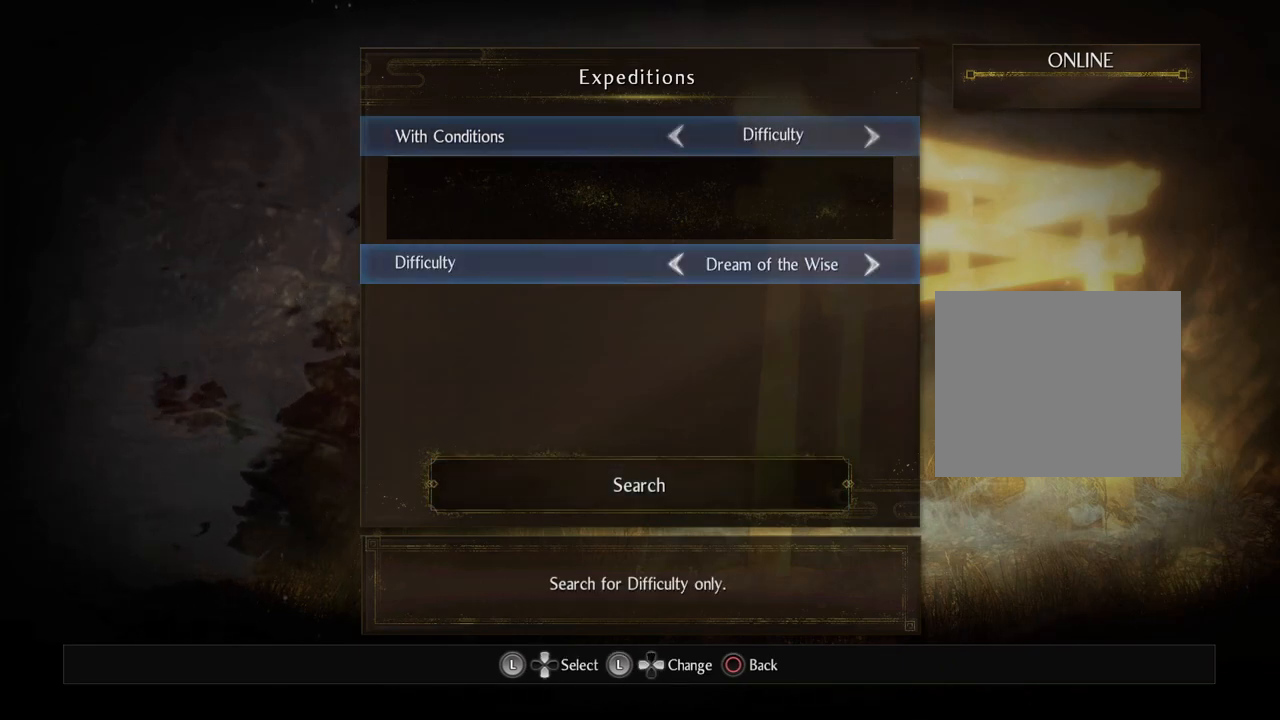
{"buttons": ["DPAD_UP"], "left_stick": "center", "right_stick": "center", "events": [[50, "DPAD_UP", "up"], [167, "DPAD_DOWN", "down"], [283, "DPAD_DOWN", "up"], [433, "DPAD_UP", "down"]]}
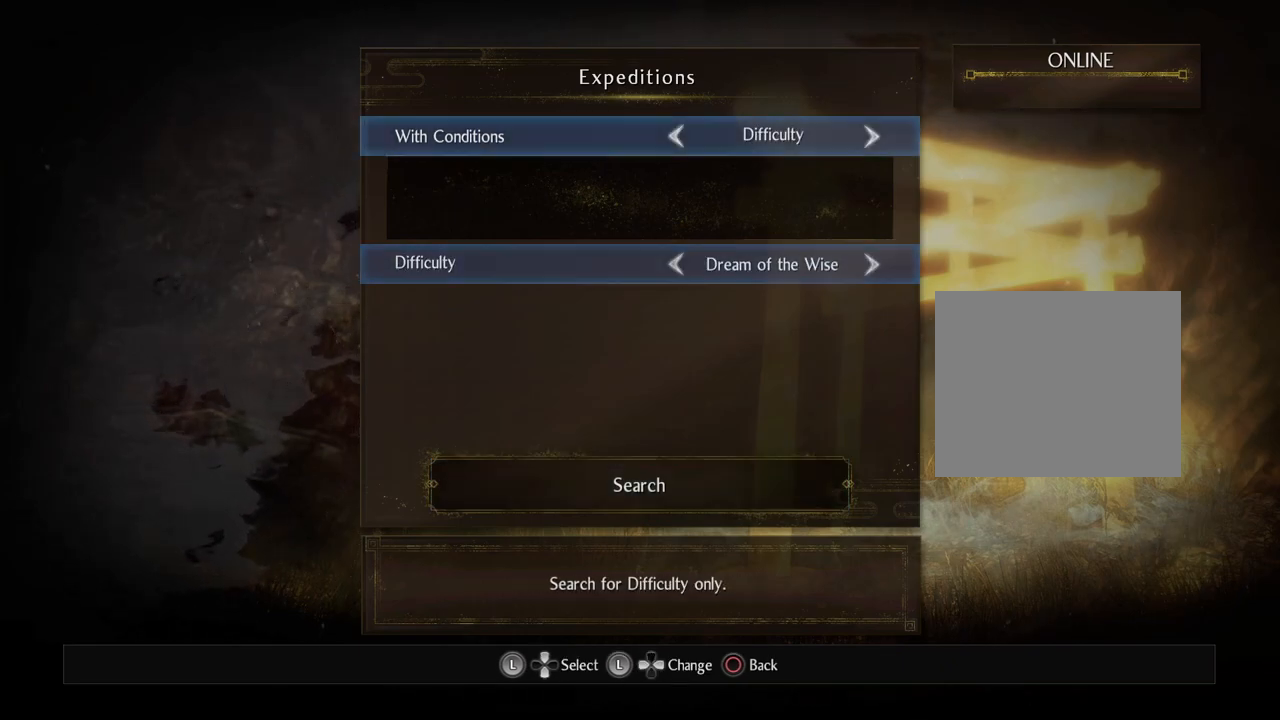
{"buttons": [], "left_stick": "center", "right_stick": "center", "events": [[83, "DPAD_UP", "up"], [183, "DPAD_RIGHT", "down"], [317, "DPAD_RIGHT", "up"]]}